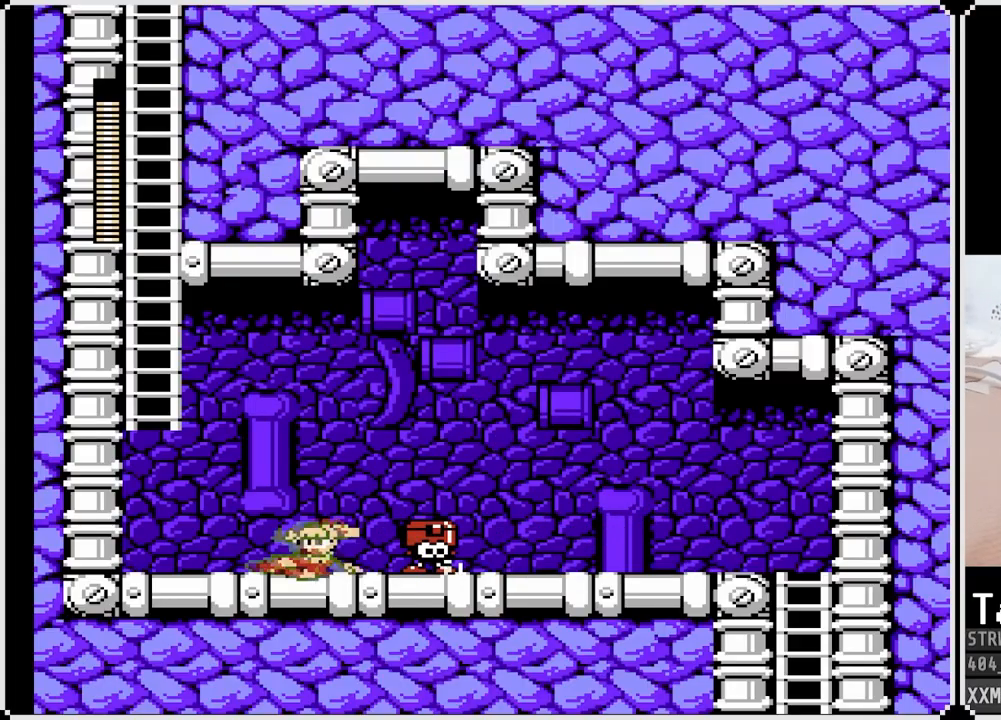
Gameplay with a controller (PlayStation layout); each line is a JSON object with the inputs held at the frame after it. "events" lists button and stick changes between this image and that frame as [ms after this image, input, new state], when the widget could be followed in between.
{"buttons": ["CROSS", "SQUARE", "DPAD_UP"], "left_stick": "center", "right_stick": "center", "events": [[33, "CROSS", "up"], [233, "CROSS", "down"], [400, "DPAD_LEFT", "up"], [400, "DPAD_UP", "down"]]}
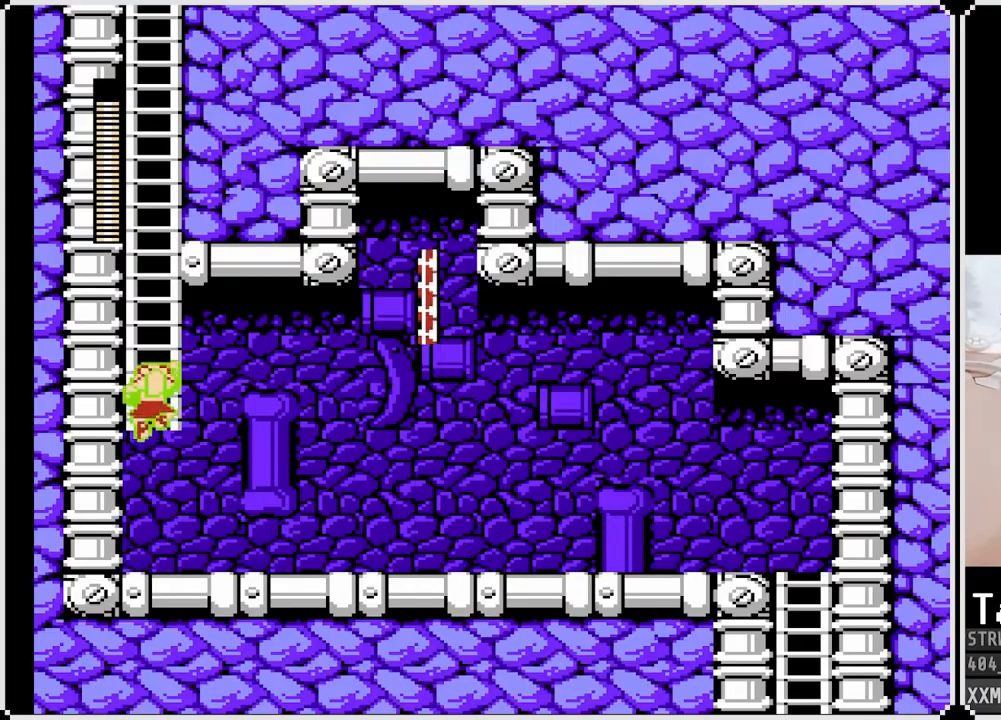
{"buttons": ["SQUARE", "DPAD_UP"], "left_stick": "center", "right_stick": "center", "events": [[50, "CROSS", "up"]]}
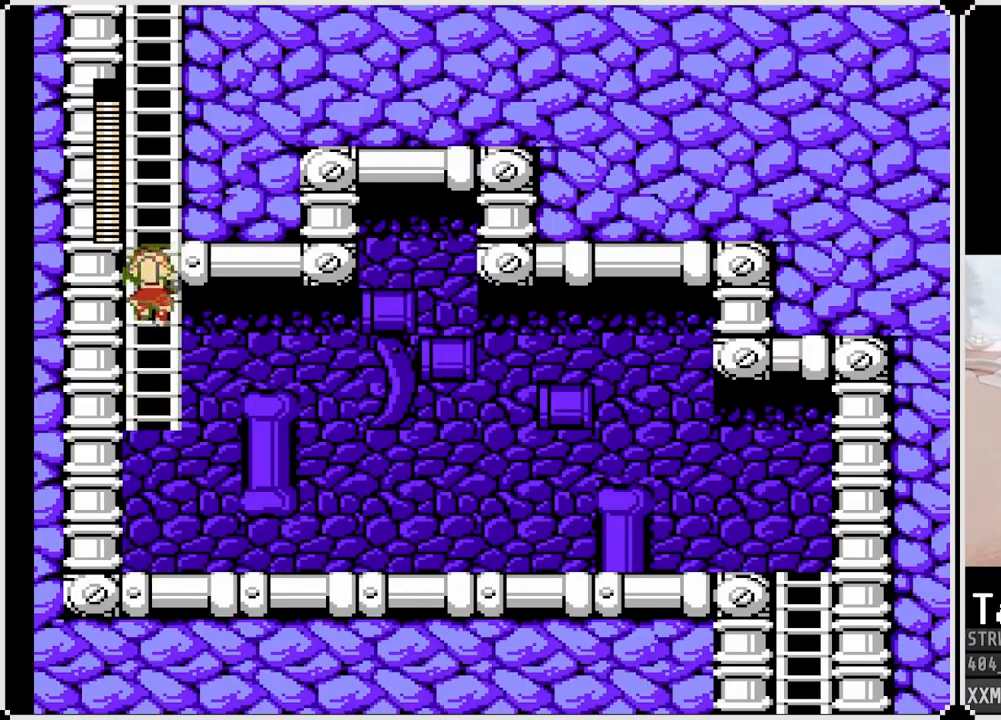
{"buttons": ["SQUARE", "DPAD_UP"], "left_stick": "center", "right_stick": "center", "events": []}
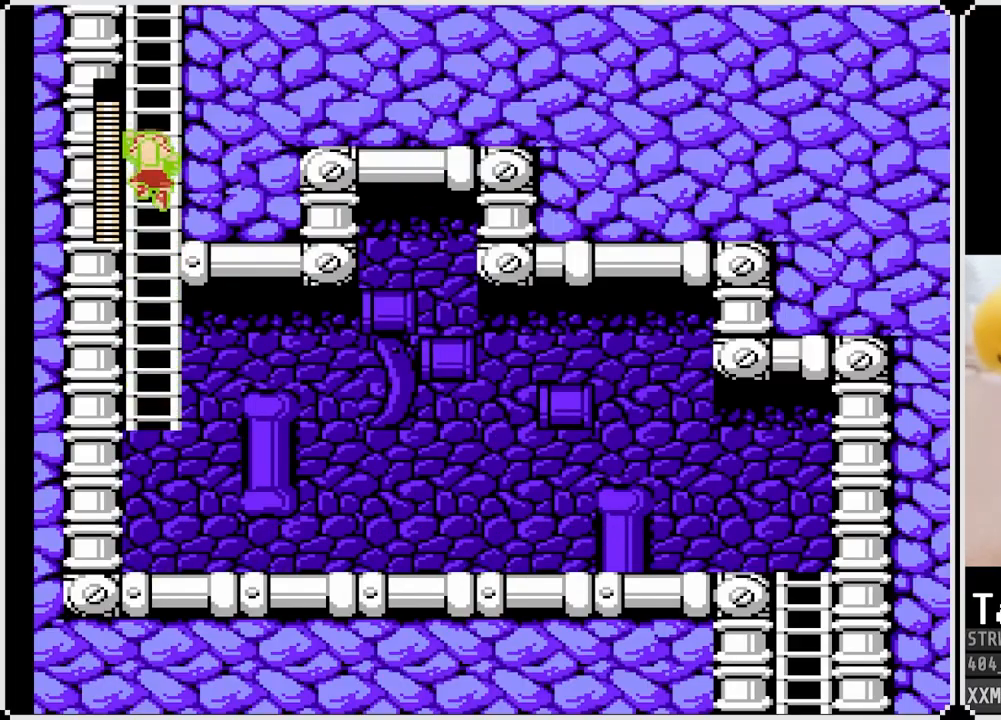
{"buttons": ["SQUARE", "DPAD_UP"], "left_stick": "center", "right_stick": "center", "events": []}
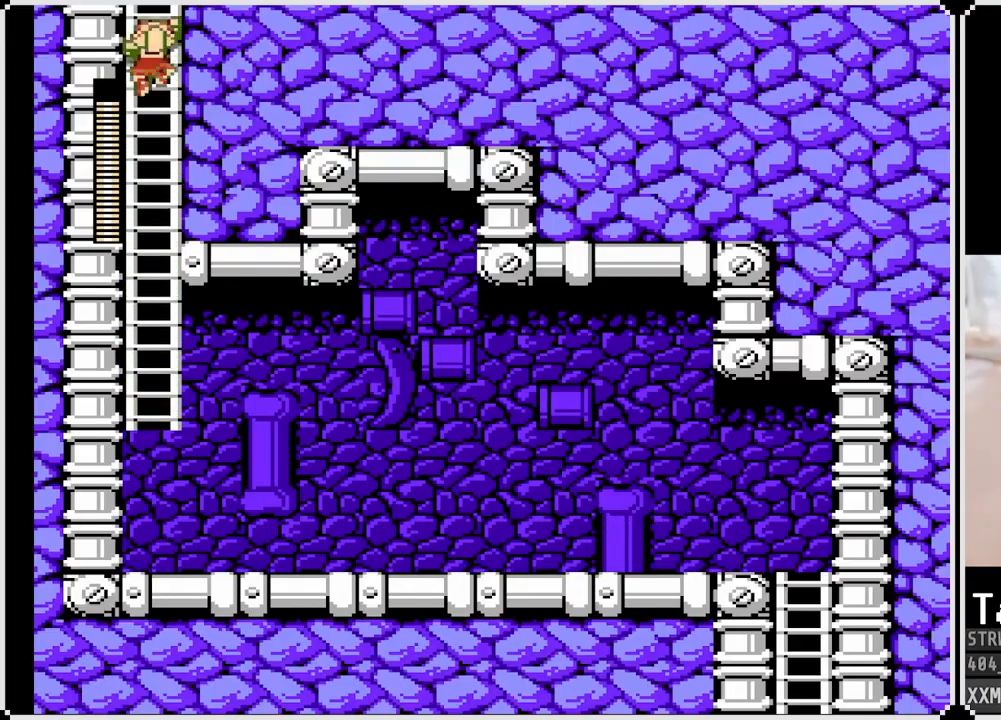
{"buttons": ["SQUARE"], "left_stick": "center", "right_stick": "up", "events": [[400, "DPAD_UP", "up"], [500, "right_stick", "up"]]}
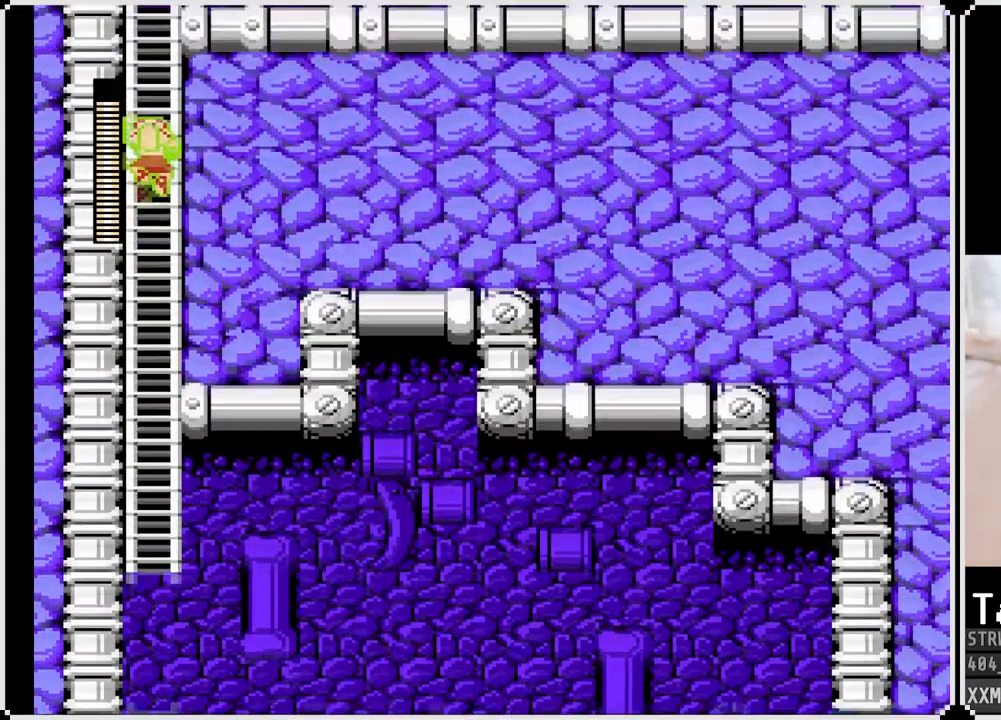
{"buttons": ["SQUARE", "DPAD_UP"], "left_stick": "center", "right_stick": "up", "events": [[83, "DPAD_UP", "down"]]}
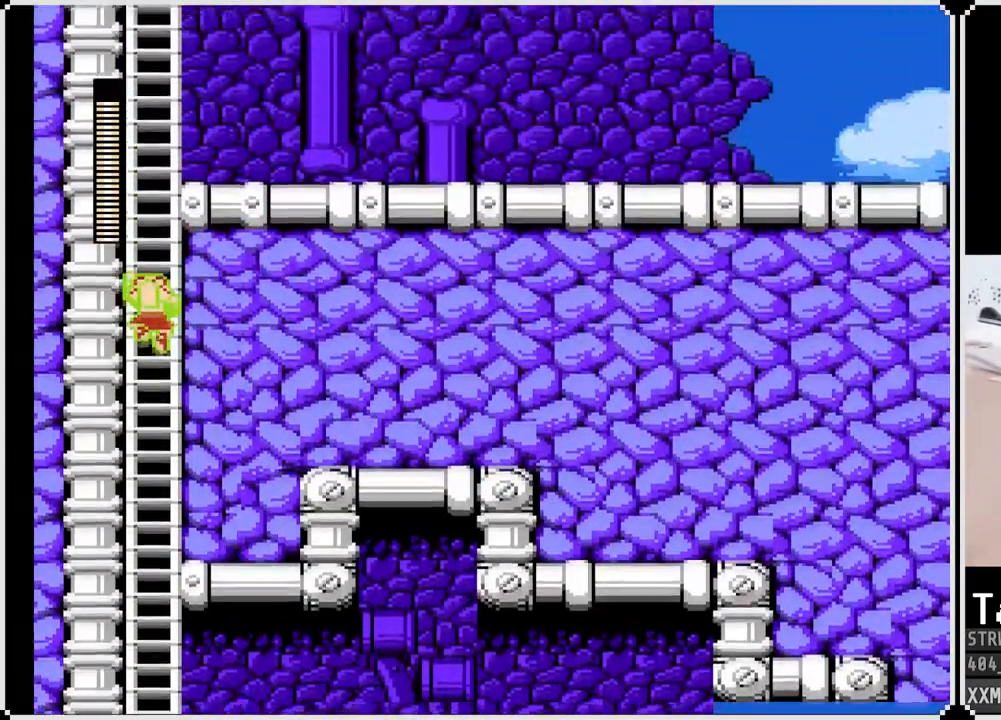
{"buttons": ["SQUARE", "DPAD_UP"], "left_stick": "center", "right_stick": "center", "events": [[50, "right_stick", "center"]]}
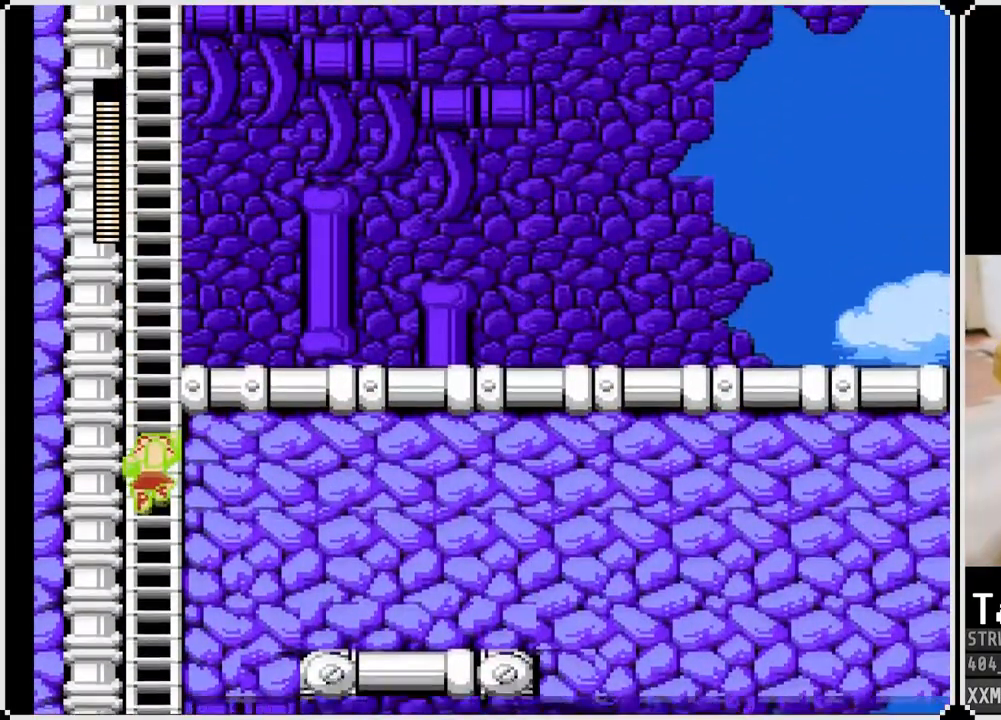
{"buttons": ["SQUARE", "DPAD_UP"], "left_stick": "center", "right_stick": "center", "events": []}
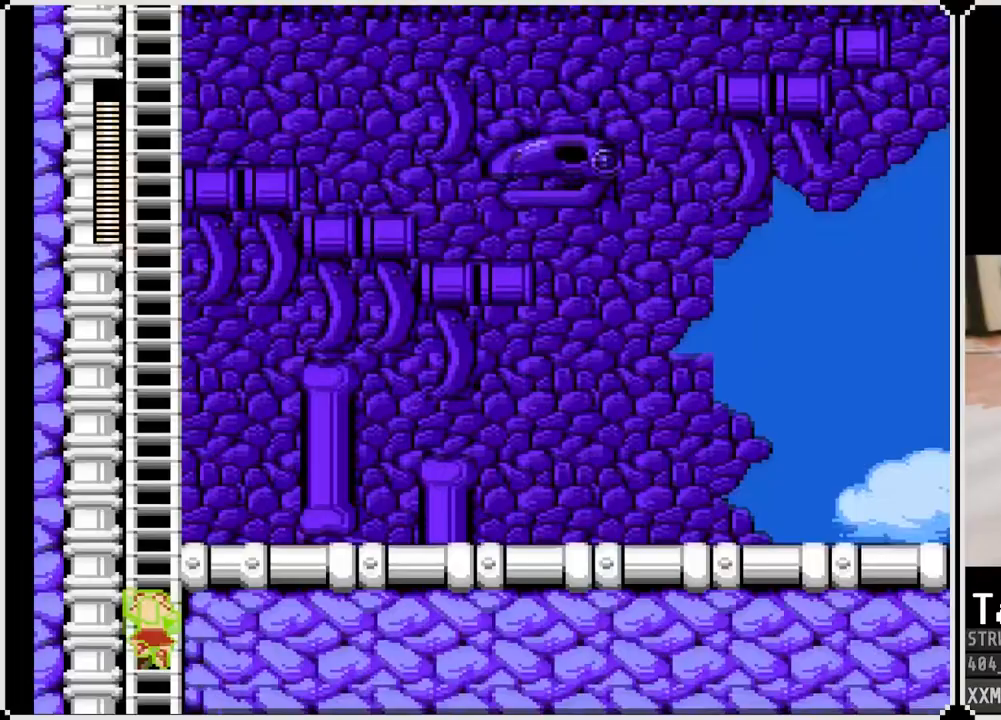
{"buttons": ["SQUARE", "DPAD_UP"], "left_stick": "center", "right_stick": "center", "events": []}
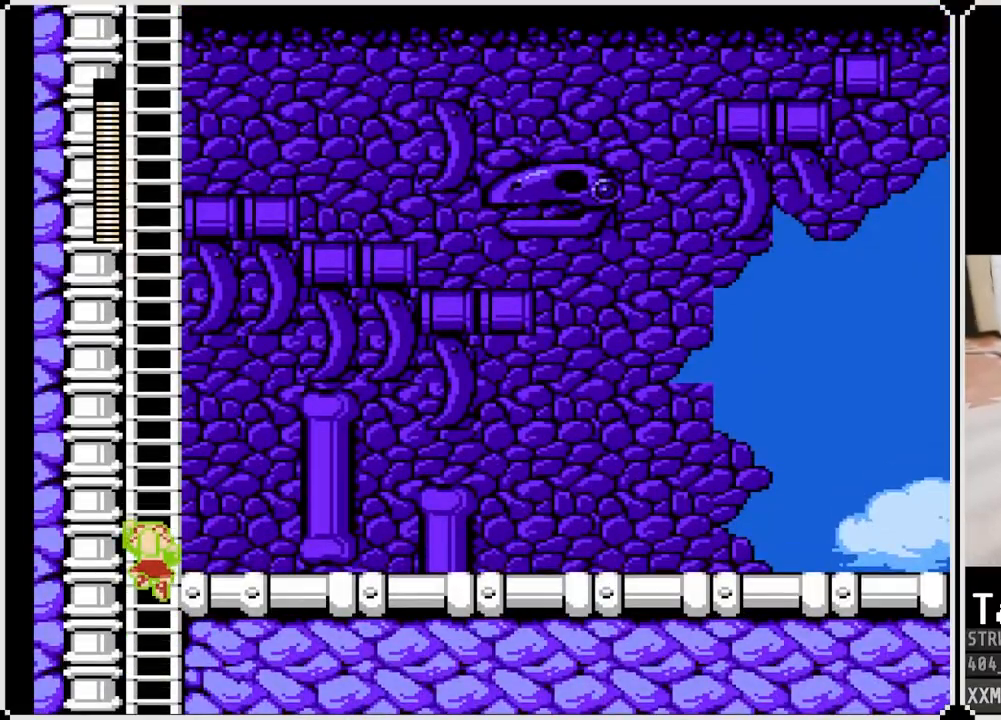
{"buttons": ["SQUARE", "DPAD_UP"], "left_stick": "center", "right_stick": "center", "events": []}
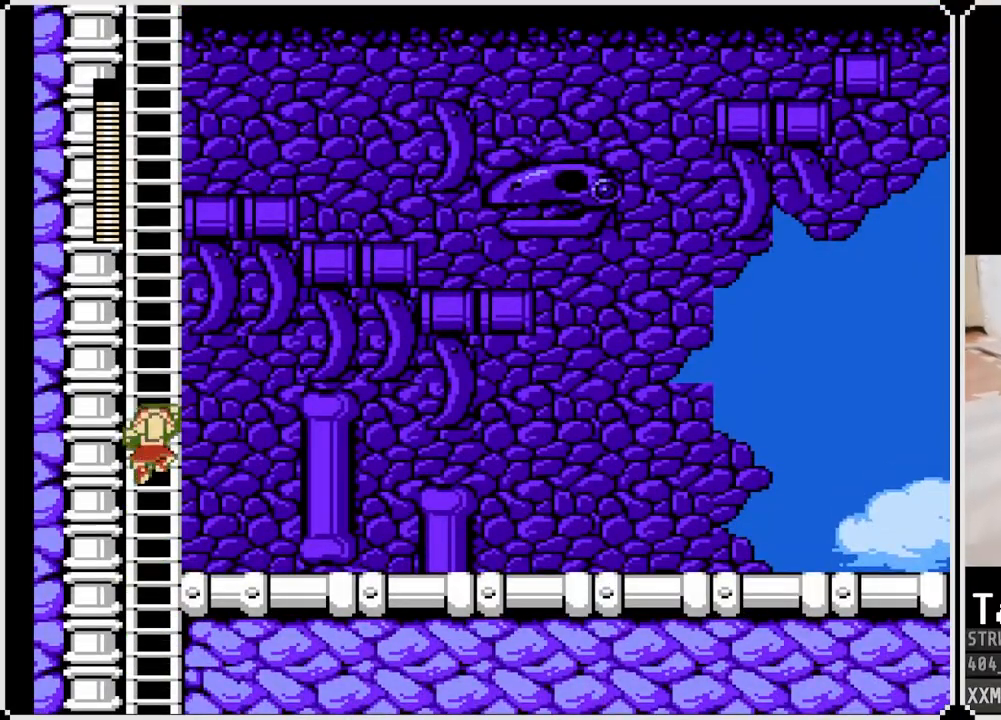
{"buttons": ["SQUARE", "DPAD_UP"], "left_stick": "center", "right_stick": "center", "events": []}
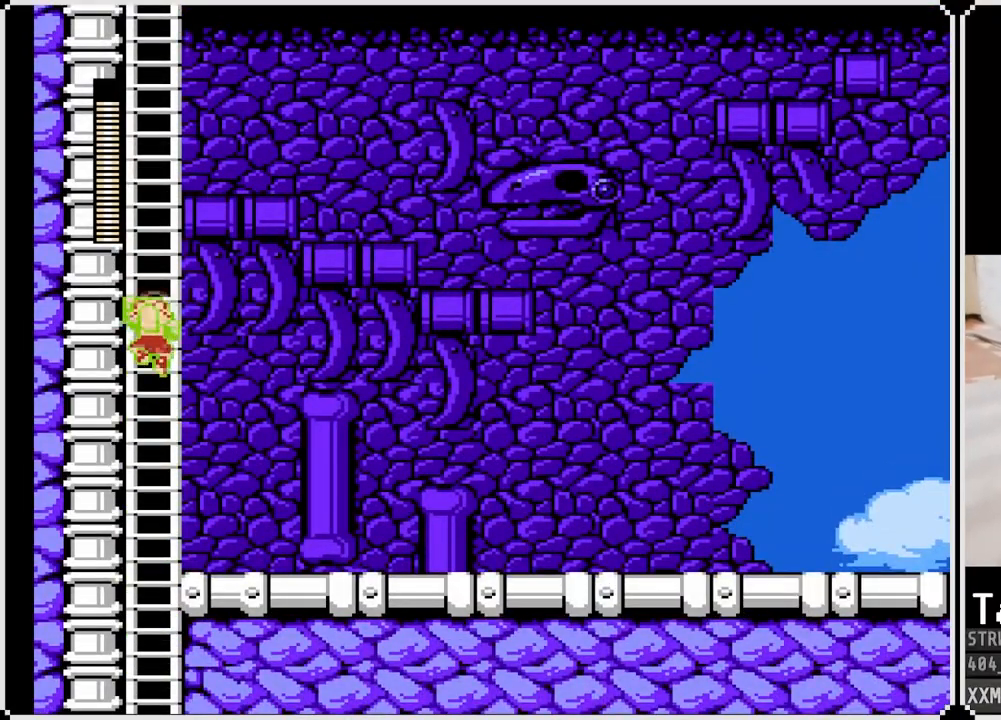
{"buttons": ["SQUARE", "DPAD_UP"], "left_stick": "center", "right_stick": "center", "events": []}
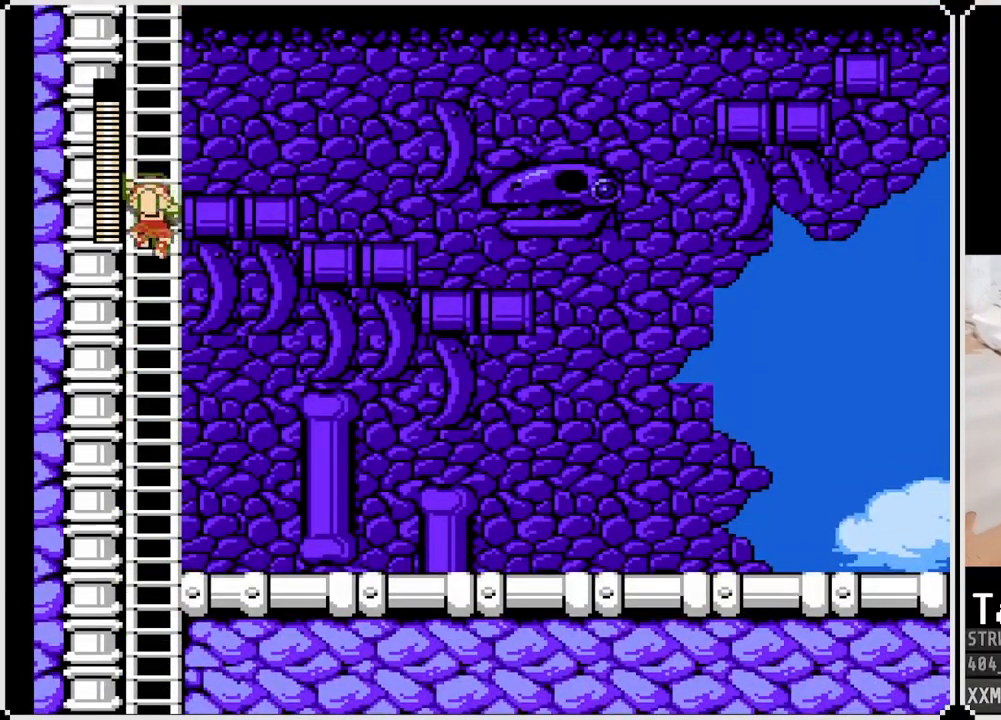
{"buttons": ["SQUARE", "DPAD_UP"], "left_stick": "center", "right_stick": "center", "events": []}
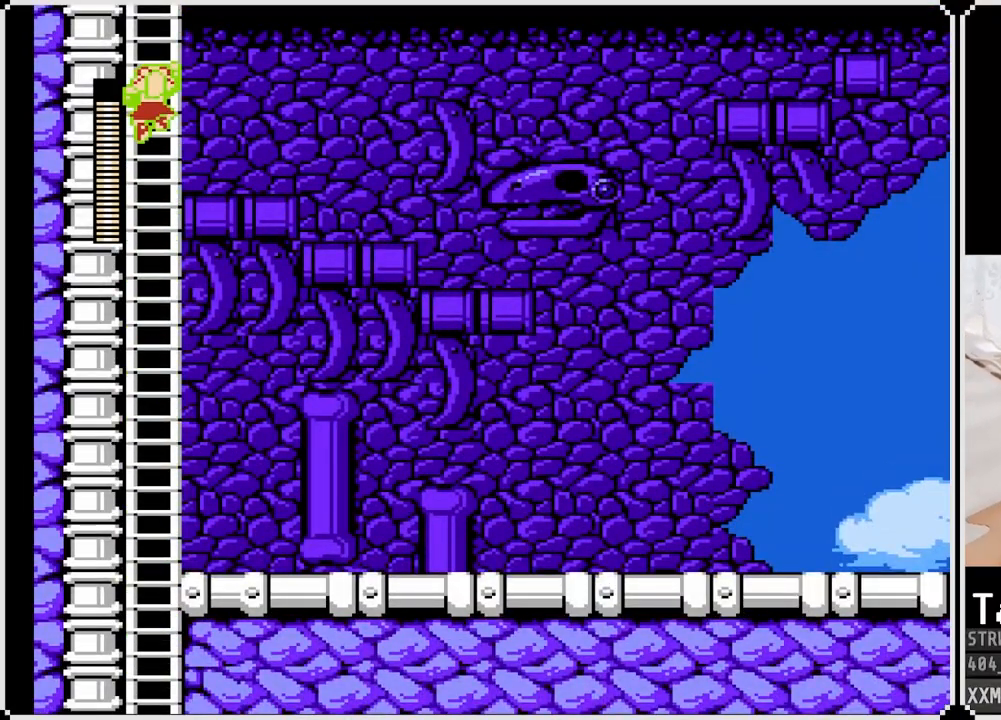
{"buttons": ["SQUARE", "DPAD_UP"], "left_stick": "center", "right_stick": "center", "events": []}
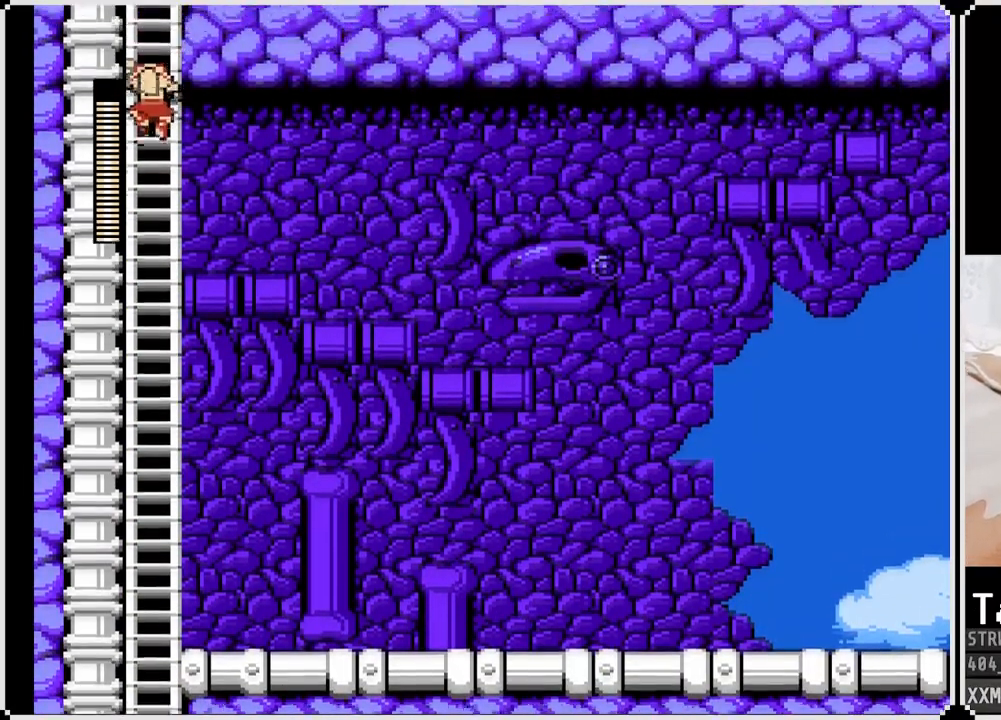
{"buttons": ["SQUARE", "DPAD_UP"], "left_stick": "center", "right_stick": "center", "events": []}
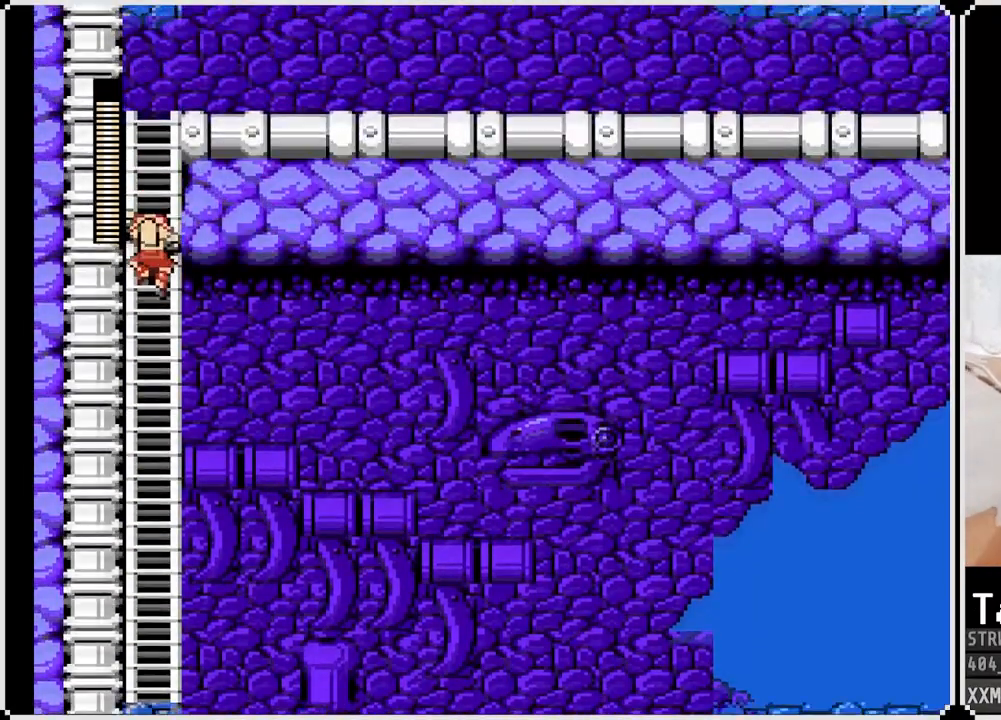
{"buttons": ["SQUARE", "DPAD_UP"], "left_stick": "center", "right_stick": "center", "events": []}
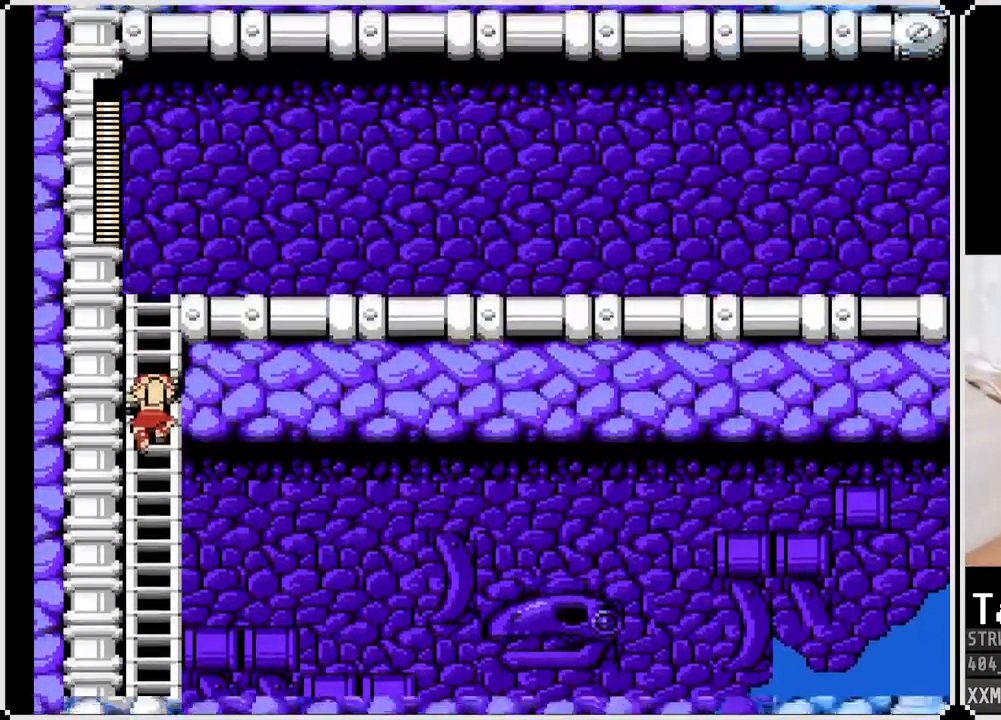
{"buttons": ["SQUARE", "DPAD_UP"], "left_stick": "center", "right_stick": "center", "events": []}
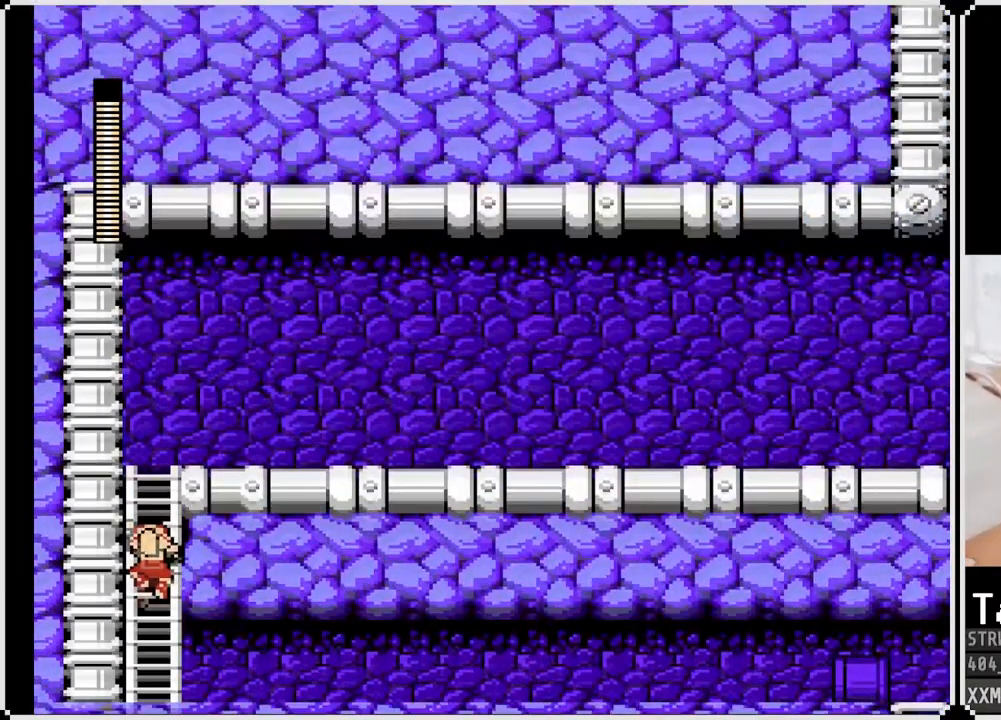
{"buttons": ["SQUARE", "DPAD_UP"], "left_stick": "center", "right_stick": "center", "events": []}
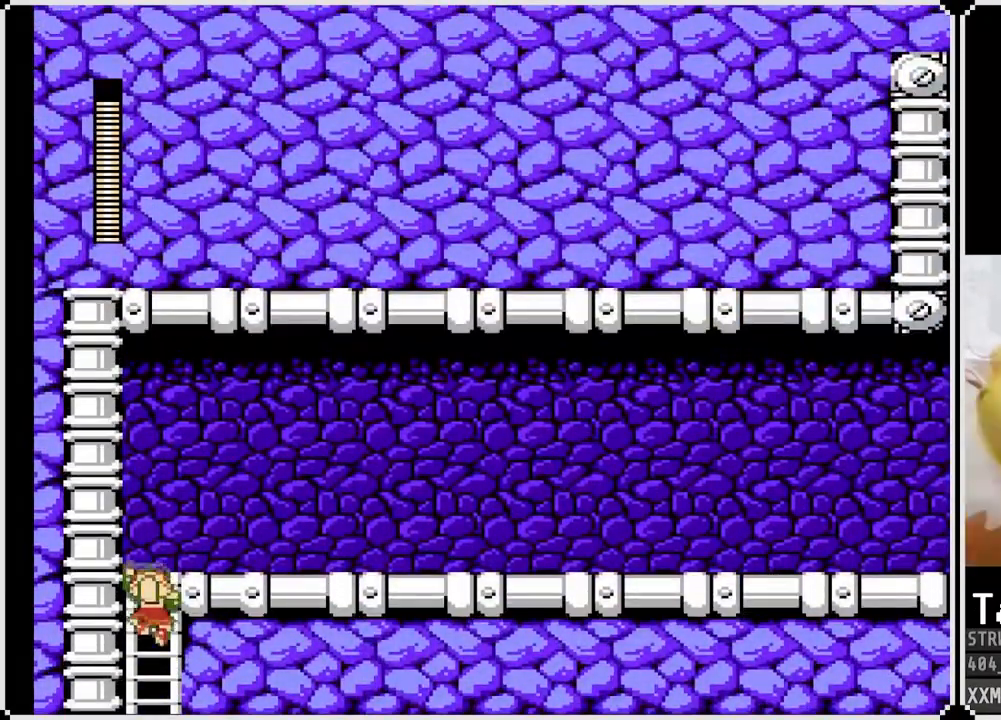
{"buttons": ["SQUARE", "DPAD_RIGHT"], "left_stick": "center", "right_stick": "center", "events": [[233, "DPAD_RIGHT", "down"], [317, "DPAD_UP", "up"]]}
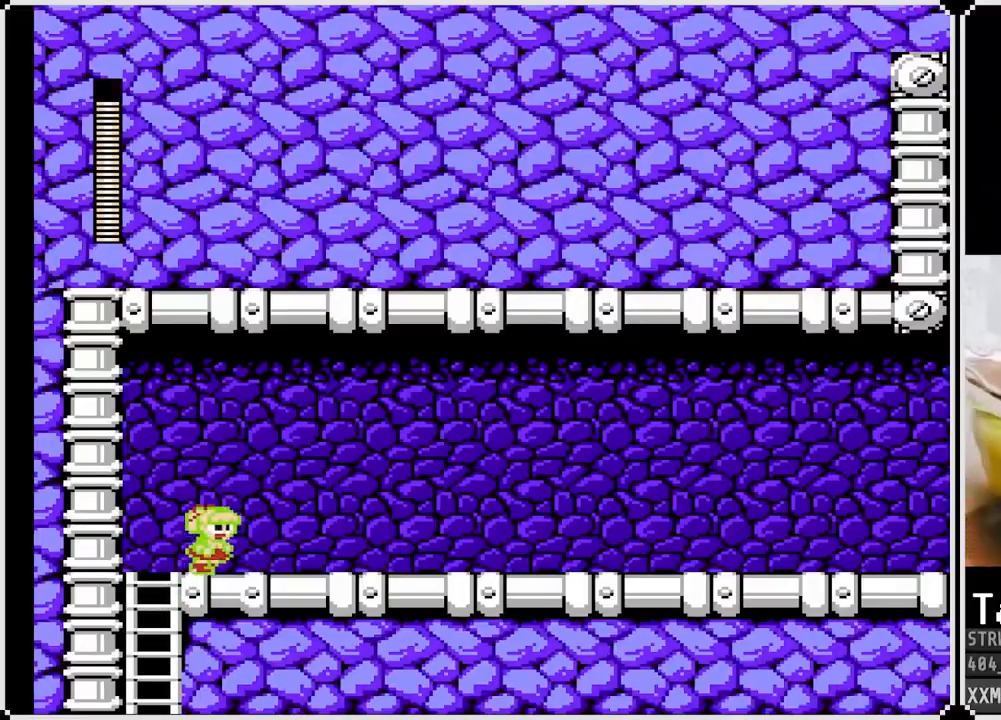
{"buttons": ["SQUARE", "DPAD_DOWN", "DPAD_RIGHT"], "left_stick": "center", "right_stick": "center", "events": [[17, "DPAD_DOWN", "down"], [67, "CROSS", "down"], [267, "CROSS", "up"]]}
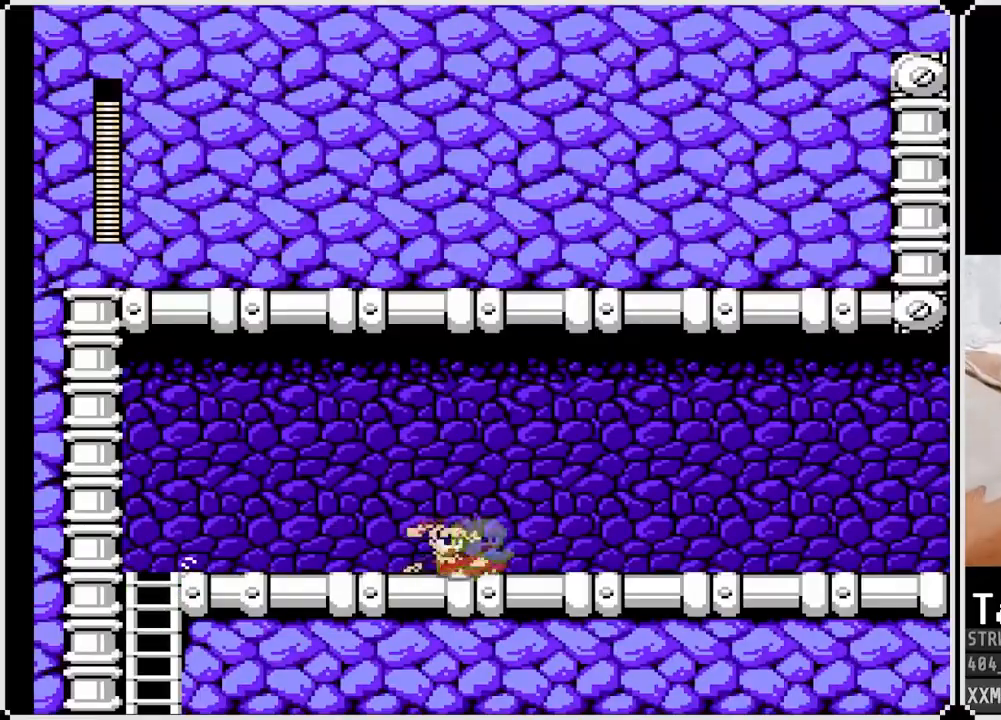
{"buttons": ["CROSS", "SQUARE", "DPAD_DOWN", "DPAD_RIGHT"], "left_stick": "center", "right_stick": "center", "events": [[33, "CROSS", "down"], [317, "CROSS", "up"], [500, "CROSS", "down"]]}
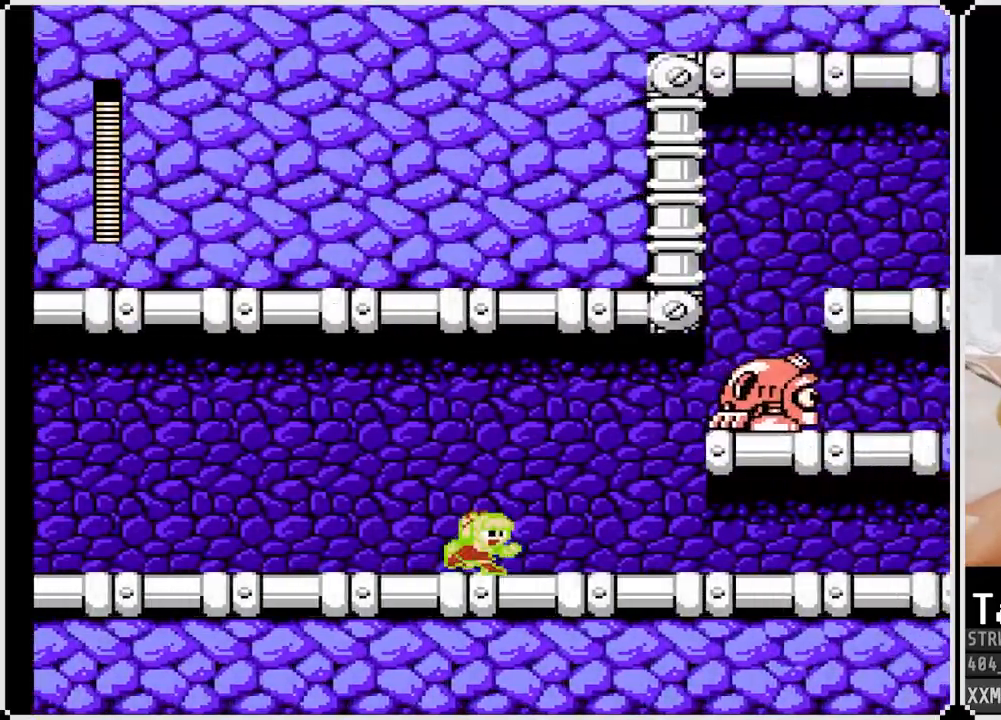
{"buttons": ["CROSS", "SQUARE", "DPAD_DOWN", "DPAD_RIGHT"], "left_stick": "center", "right_stick": "center", "events": [[250, "CROSS", "up"], [450, "CROSS", "down"]]}
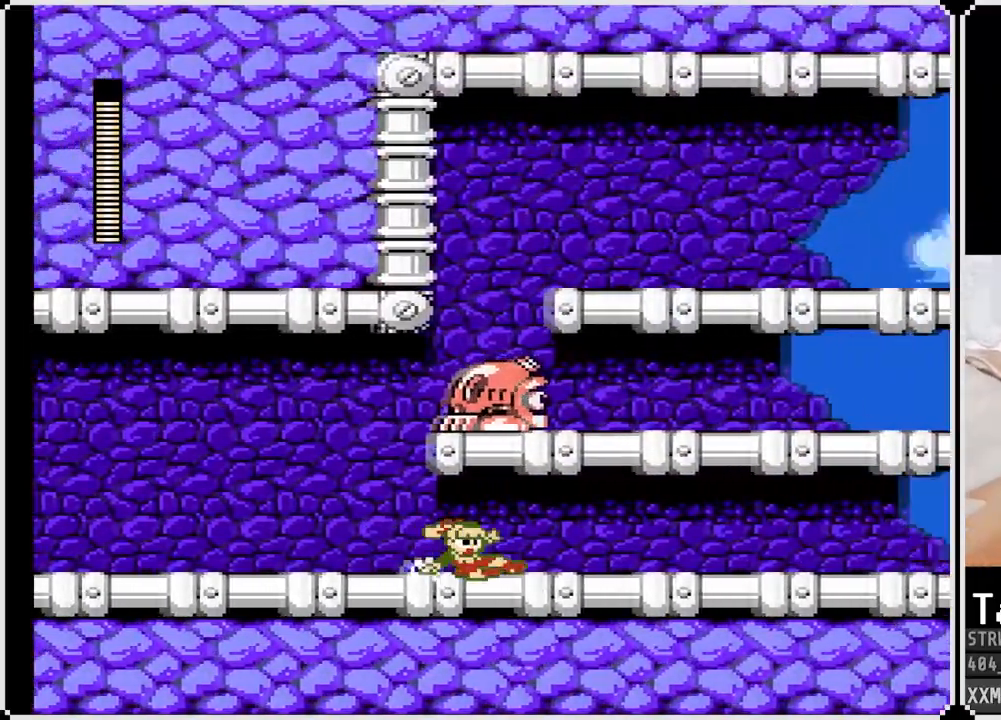
{"buttons": ["CROSS", "SQUARE", "DPAD_DOWN", "DPAD_RIGHT"], "left_stick": "center", "right_stick": "center", "events": [[183, "CROSS", "up"], [433, "CROSS", "down"]]}
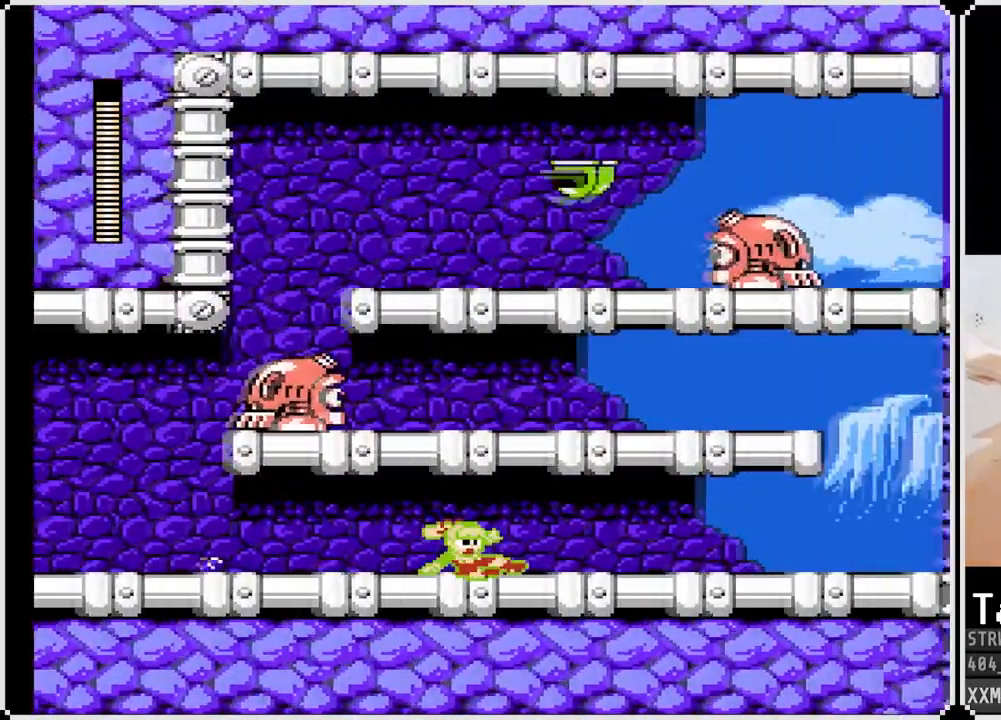
{"buttons": ["CROSS", "SQUARE", "DPAD_DOWN", "DPAD_RIGHT"], "left_stick": "center", "right_stick": "center", "events": [[167, "CROSS", "up"], [267, "CROSS", "down"]]}
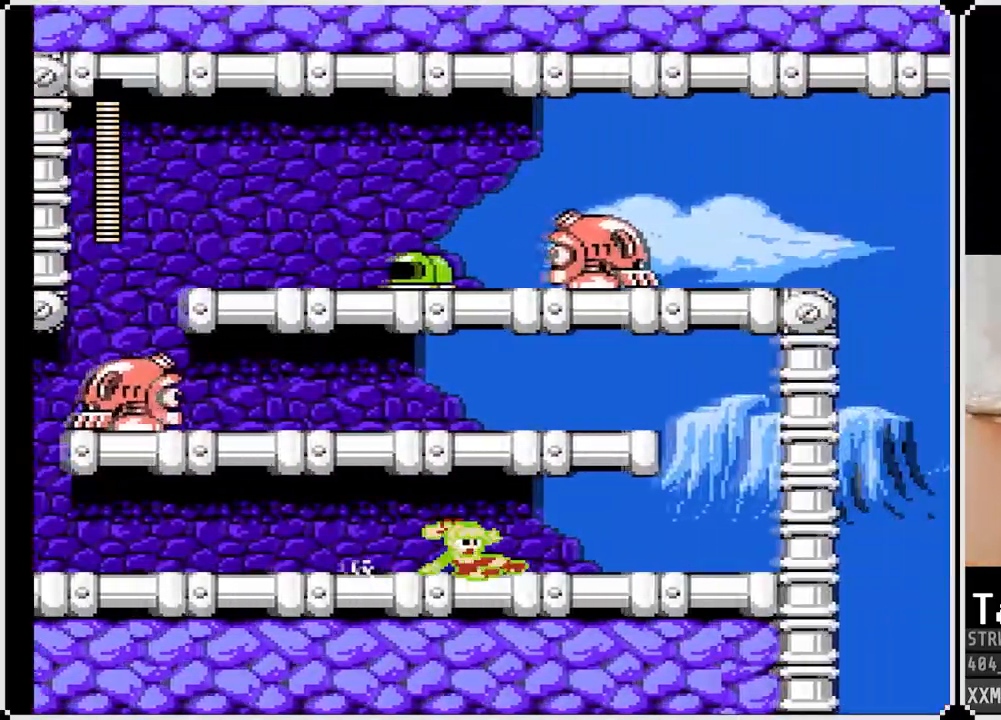
{"buttons": ["SQUARE", "DPAD_RIGHT"], "left_stick": "center", "right_stick": "center", "events": [[150, "CROSS", "up"], [183, "DPAD_DOWN", "up"]]}
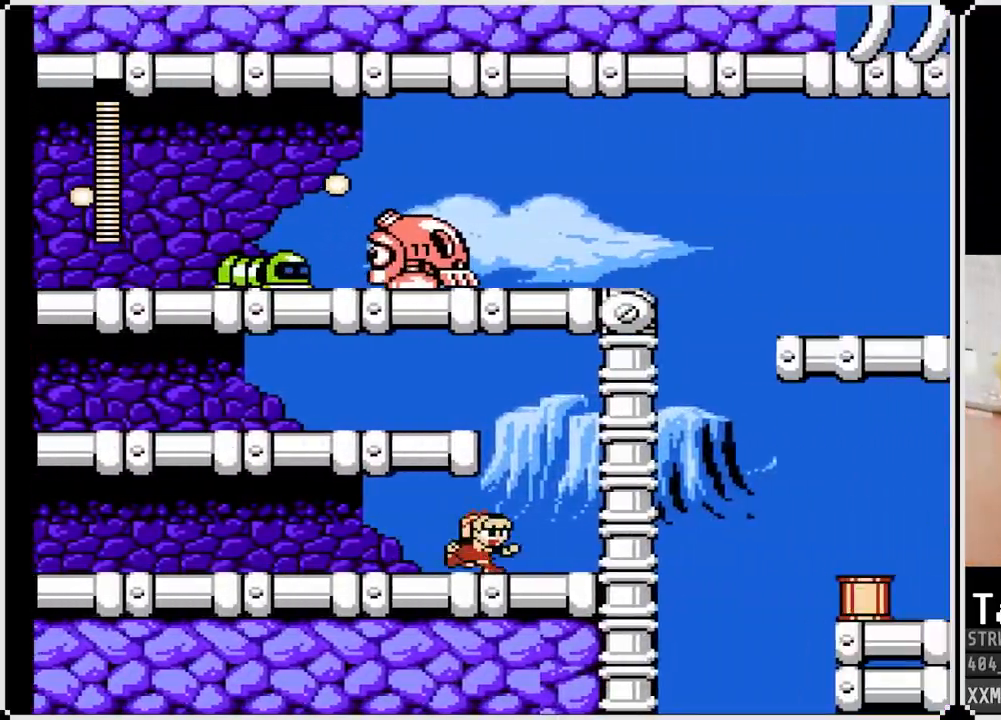
{"buttons": ["CROSS", "SQUARE", "DPAD_LEFT"], "left_stick": "center", "right_stick": "center", "events": [[233, "CROSS", "down"], [367, "DPAD_RIGHT", "up"], [400, "DPAD_LEFT", "down"]]}
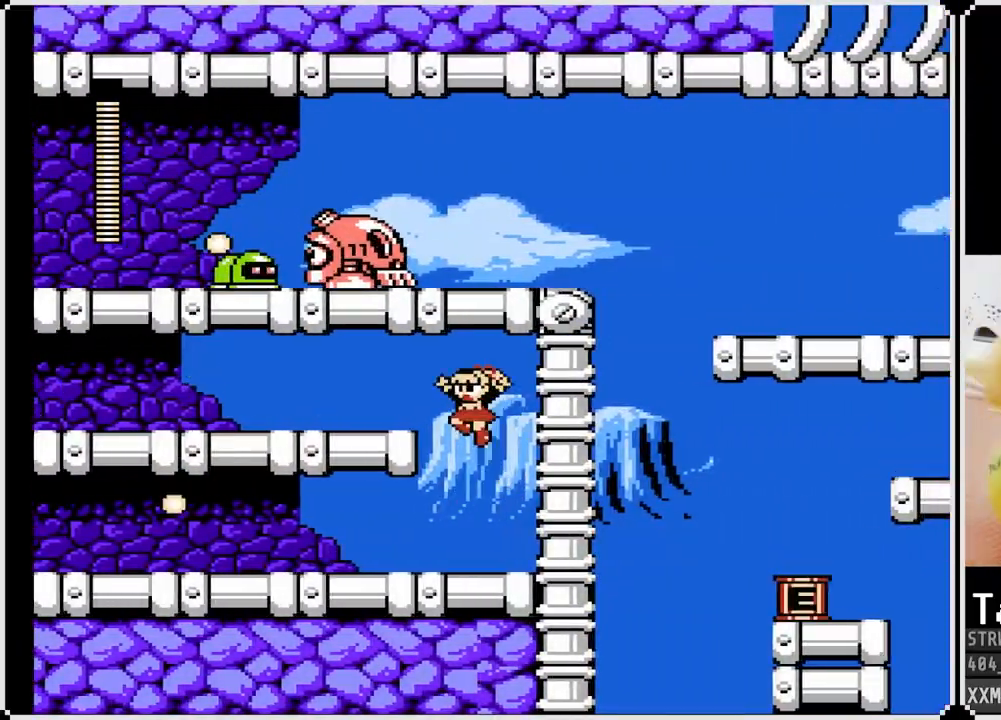
{"buttons": ["CROSS", "SQUARE", "DPAD_DOWN", "DPAD_LEFT"], "left_stick": "center", "right_stick": "center", "events": [[233, "CROSS", "up"], [300, "DPAD_DOWN", "down"], [367, "CROSS", "down"]]}
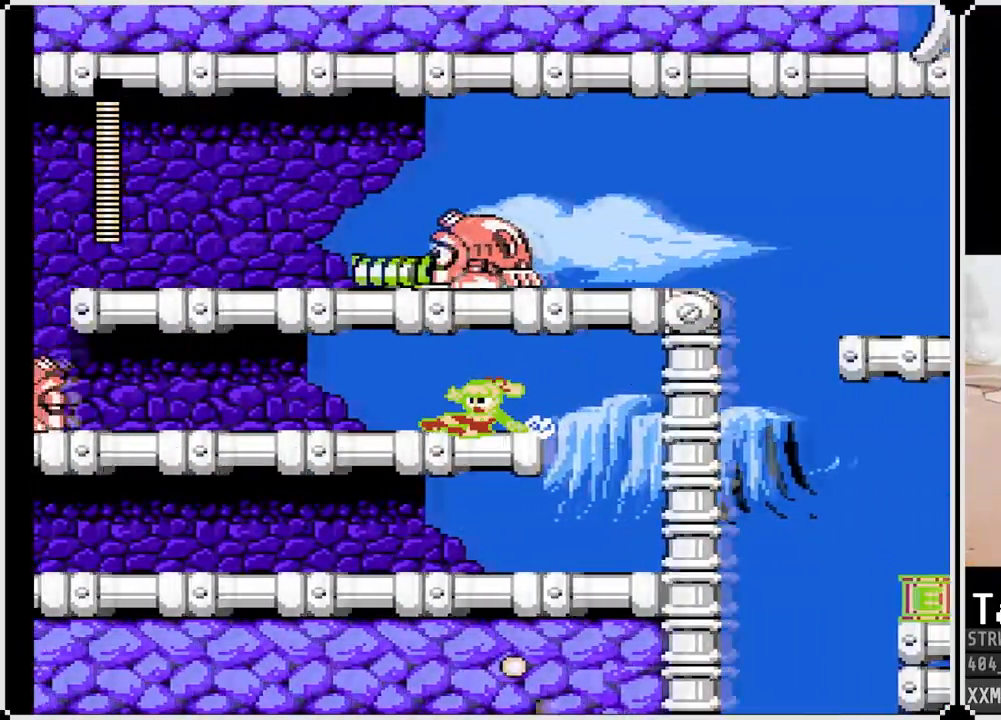
{"buttons": ["DPAD_LEFT"], "left_stick": "center", "right_stick": "center", "events": [[17, "DPAD_DOWN", "up"], [67, "CROSS", "up"], [350, "SQUARE", "up"]]}
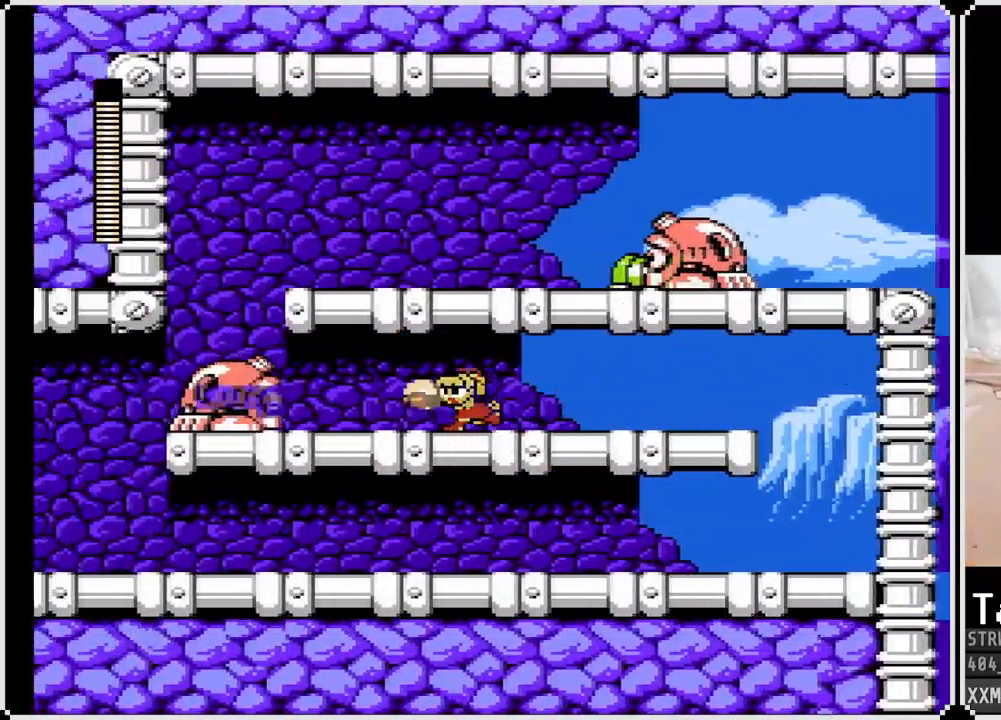
{"buttons": ["SQUARE", "DPAD_LEFT"], "left_stick": "center", "right_stick": "center", "events": [[200, "SQUARE", "down"]]}
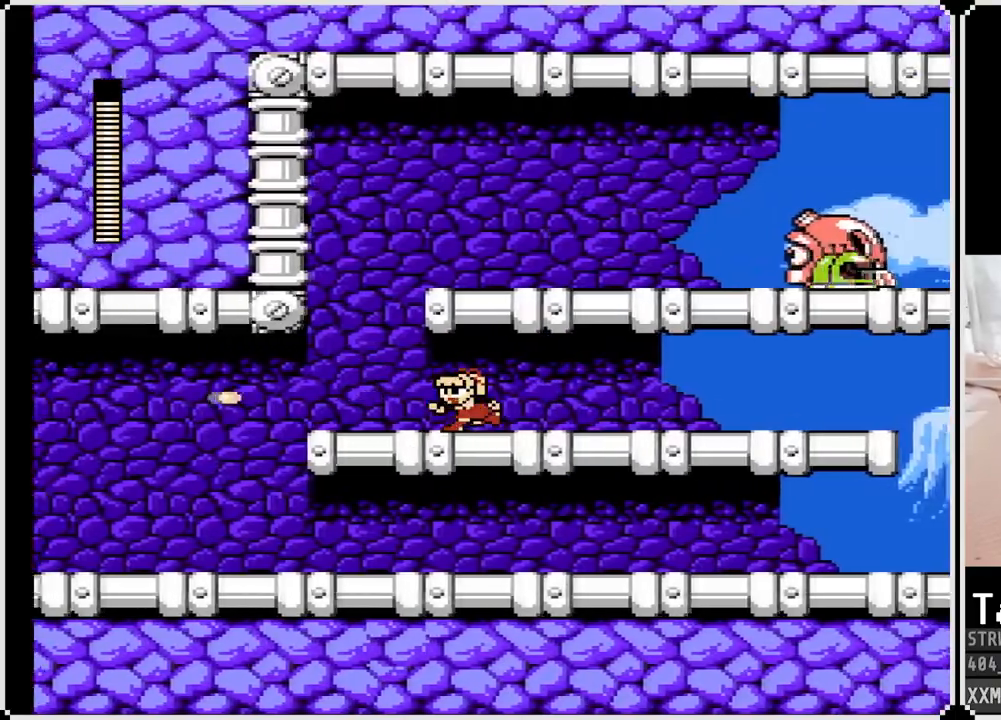
{"buttons": ["CROSS", "SQUARE", "DPAD_RIGHT"], "left_stick": "center", "right_stick": "center", "events": [[250, "CROSS", "down"], [350, "DPAD_LEFT", "up"], [367, "DPAD_RIGHT", "down"]]}